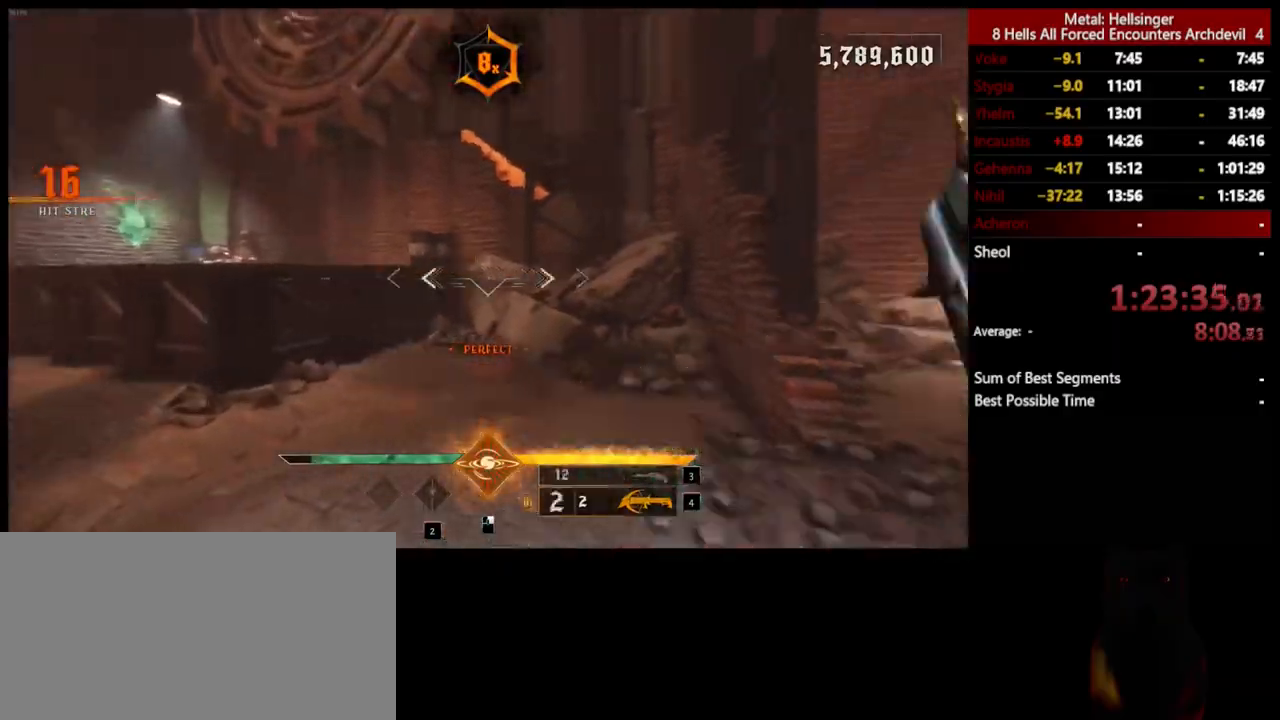
Gameplay with keyboard and mouse; each line is a JSON object with the keys and mouse buttons held at the frame after it. "events" lists presses ("down") and releases ("up") of "1", "2", "3", "4", "5", "a", "alt", "b", "c", "ctrl", "d", "e", "f", "g", "q", "r", "s", "shift", "space", "t", "tab", "v", "w", "x", "z", "mouse_left", "mouse_wheel", "mouse_right", "mouse_mb4" and "mouse_mb5" between this image and that frame as [ms after this image, input, new state], when the widget could be followed in between. "mouse_left", "mouse_wheel", "mouse_right", "mouse_mb4", "mouse_mb5" = the "left", "wheel", "right", "mb4", "mb5" buttons of the "mouse" list. No other keys are recorded. "wheel" means that the mouse wheel is clicked or scrolled. Mouse movement is not recorded.
{"keys": ["a", "w"], "mouse": [], "events": [[50, "3", "up"], [117, "4", "down"], [234, "4", "up"], [234, "w", "down"]]}
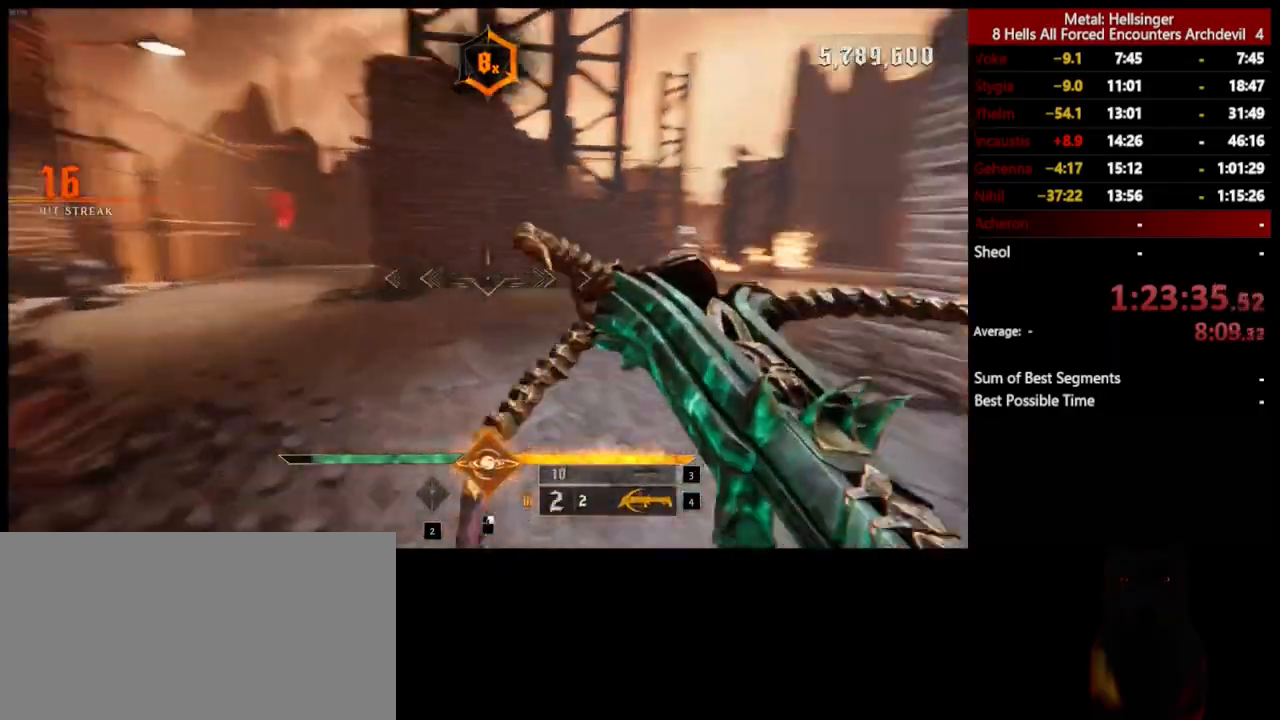
{"keys": ["a"], "mouse": [], "events": [[83, "mouse_left", "down"], [150, "space", "down"], [184, "mouse_left", "up"], [250, "w", "up"], [284, "space", "up"]]}
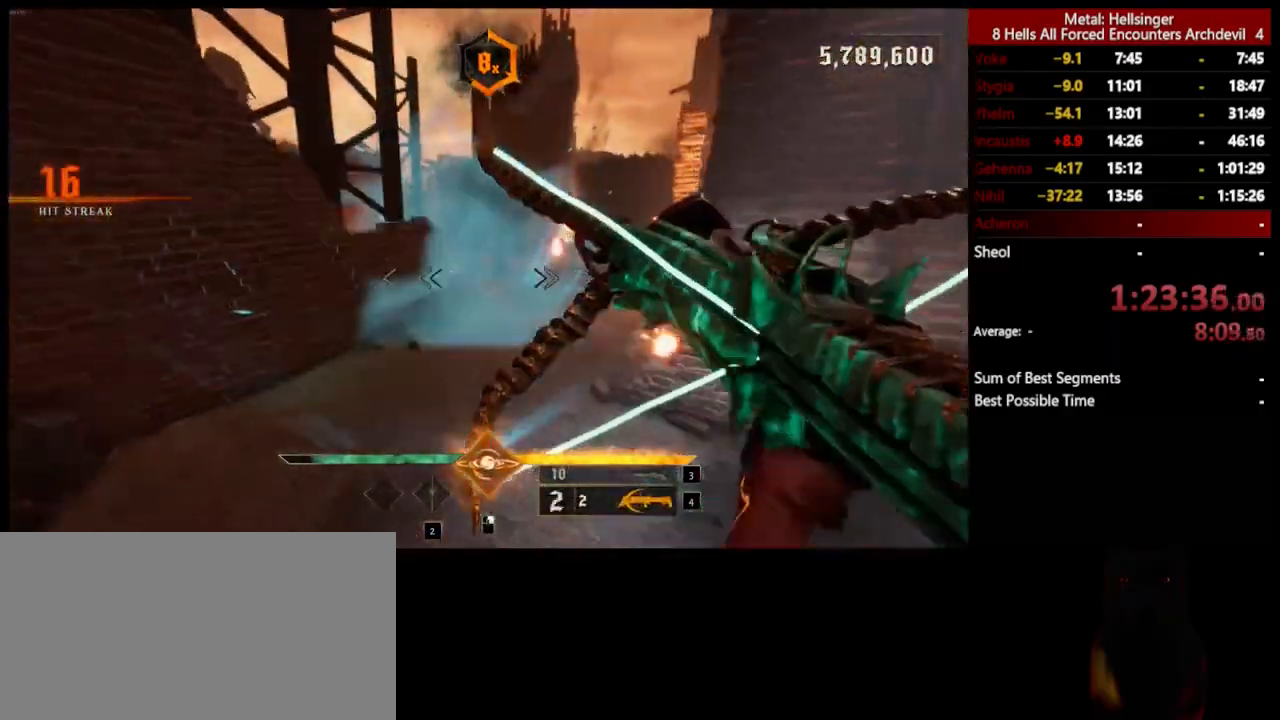
{"keys": ["d"], "mouse": [], "events": [[100, "mouse_left", "down"], [150, "space", "down"], [200, "mouse_left", "up"], [301, "space", "up"], [351, "a", "up"], [401, "d", "down"]]}
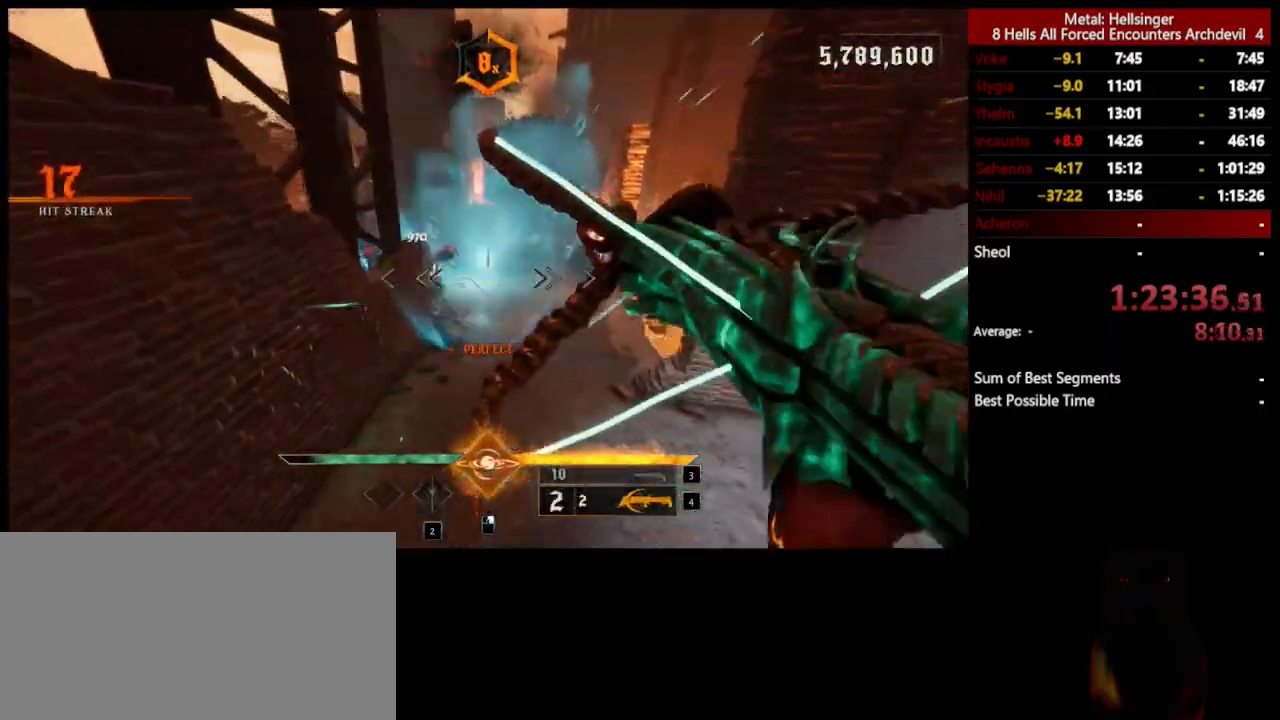
{"keys": ["d", "w"], "mouse": [], "events": [[134, "mouse_left", "down"], [250, "mouse_left", "up"], [367, "w", "down"]]}
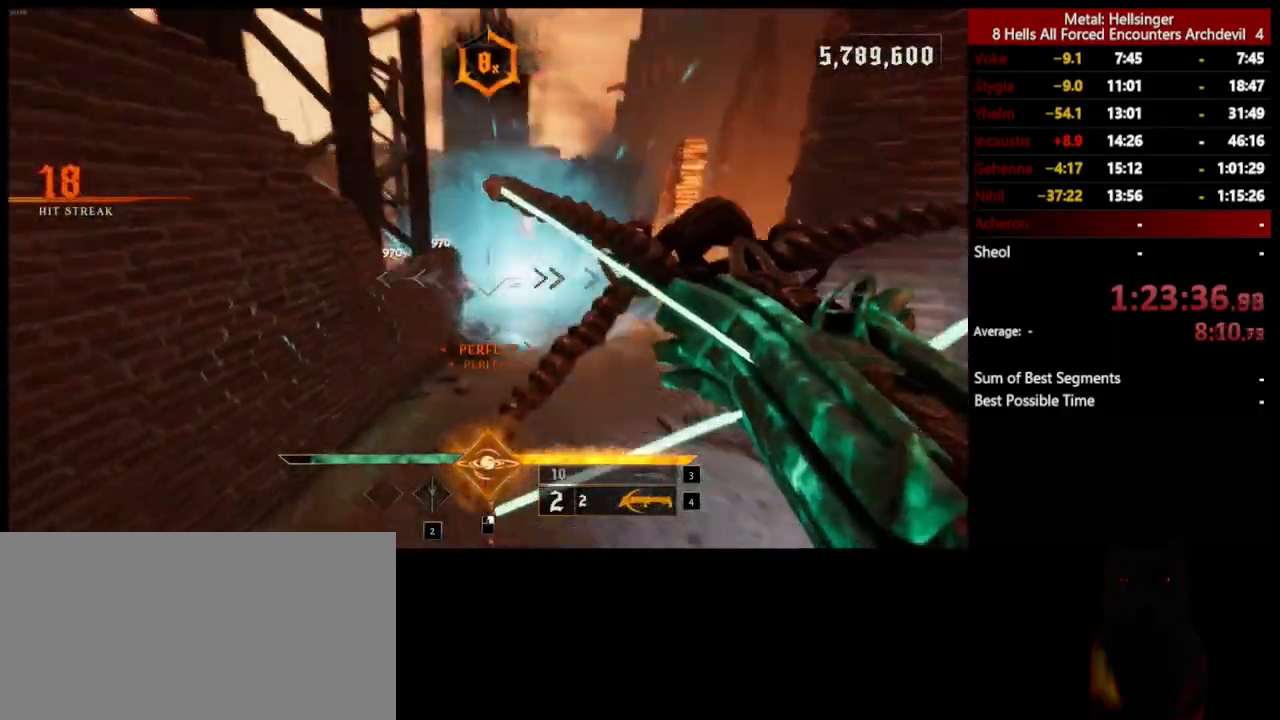
{"keys": ["d", "w"], "mouse": [], "events": [[184, "mouse_left", "down"], [284, "mouse_left", "up"]]}
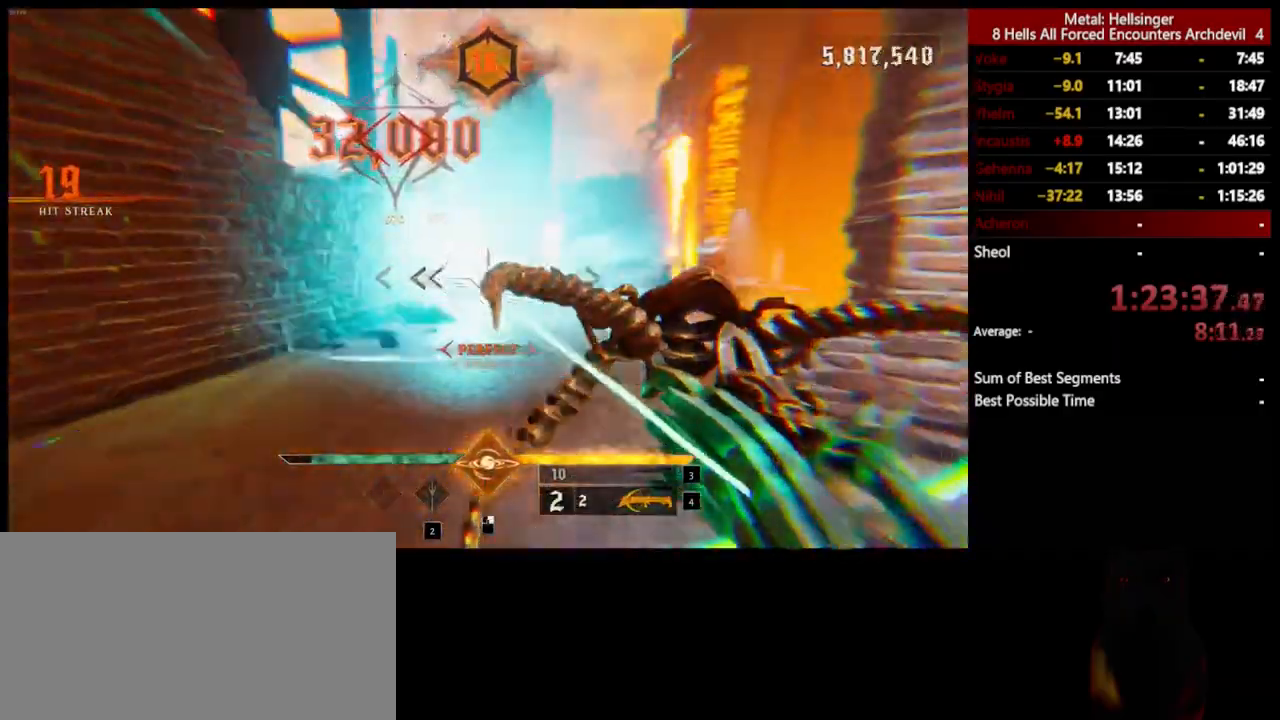
{"keys": ["w"], "mouse": [], "events": [[134, "space", "down"], [201, "mouse_left", "down"], [284, "space", "up"], [318, "mouse_left", "up"], [334, "d", "up"]]}
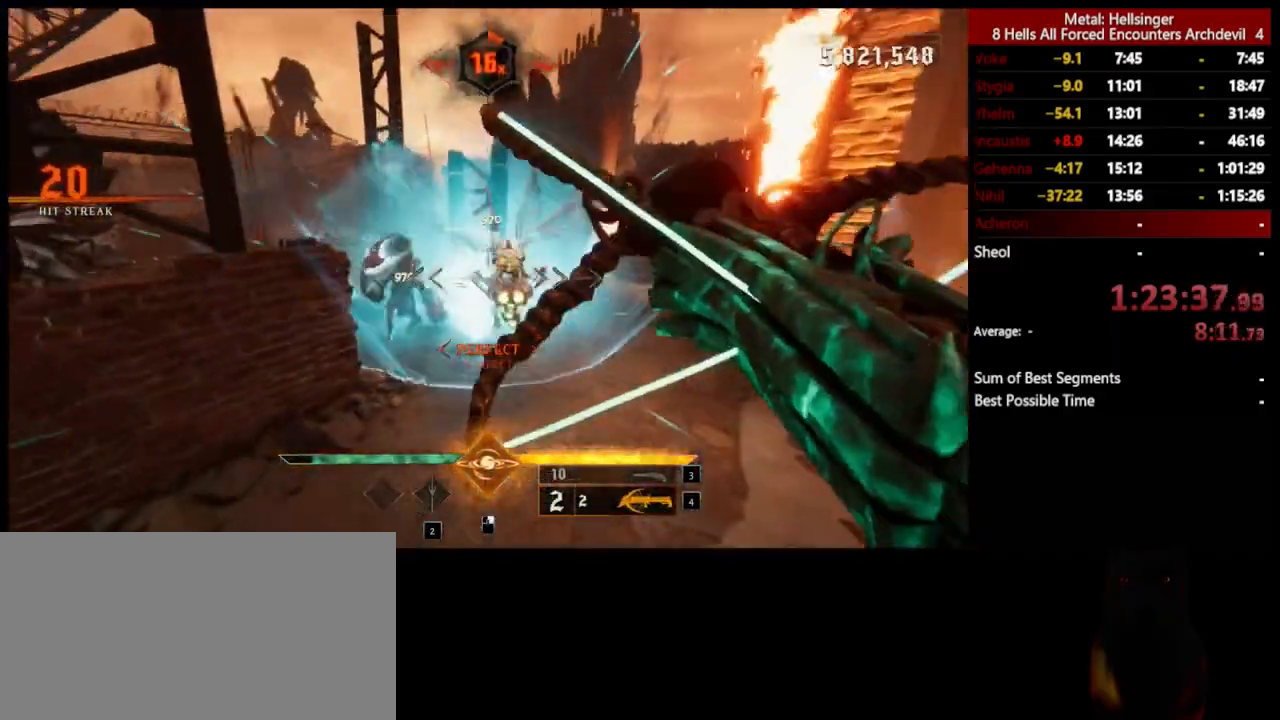
{"keys": ["d", "w"], "mouse": [], "events": [[134, "space", "down"], [167, "d", "down"], [217, "mouse_left", "down"], [301, "mouse_left", "up"], [384, "space", "up"]]}
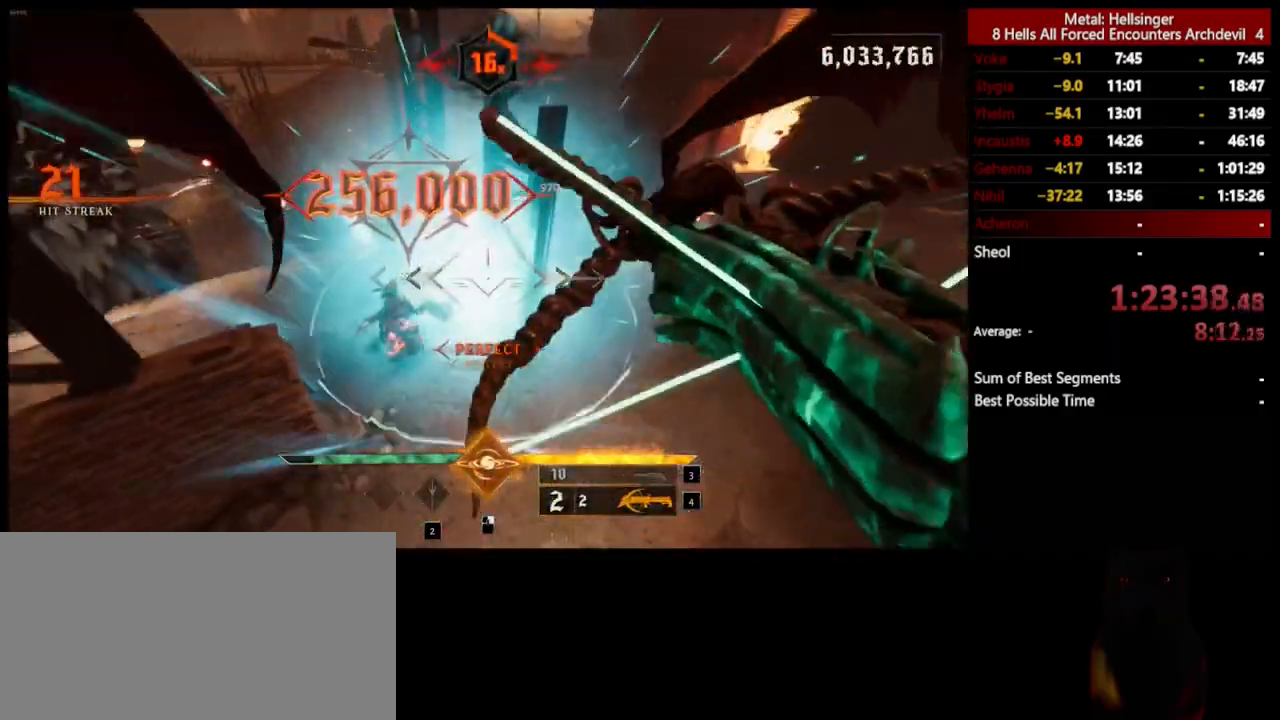
{"keys": ["s"], "mouse": [], "events": [[117, "w", "up"], [217, "s", "down"], [284, "mouse_left", "down"], [384, "mouse_left", "up"], [418, "d", "up"]]}
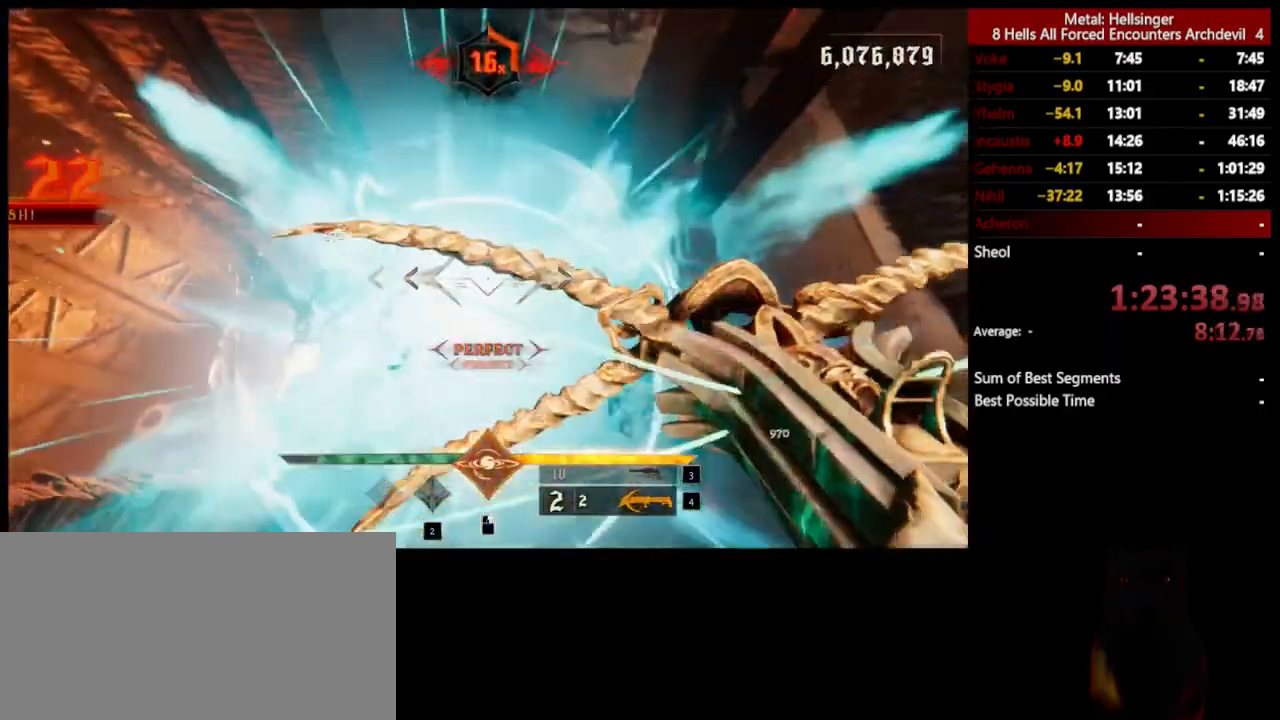
{"keys": ["4", "a", "s"], "mouse": [], "events": [[84, "a", "down"], [251, "3", "down"], [351, "3", "up"], [435, "4", "down"]]}
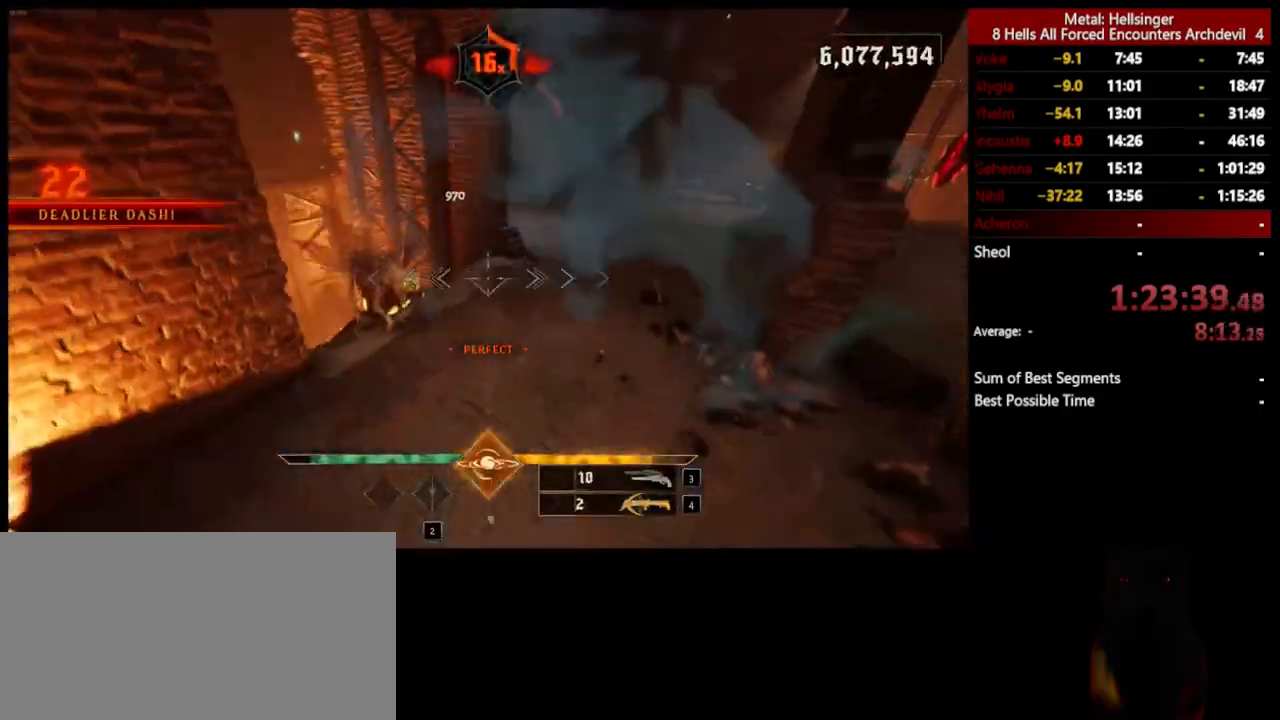
{"keys": ["d", "space", "w"], "mouse": [], "events": [[34, "4", "up"], [50, "s", "up"], [201, "w", "down"], [284, "a", "up"], [318, "mouse_left", "down"], [351, "d", "down"], [418, "mouse_left", "up"], [451, "space", "down"]]}
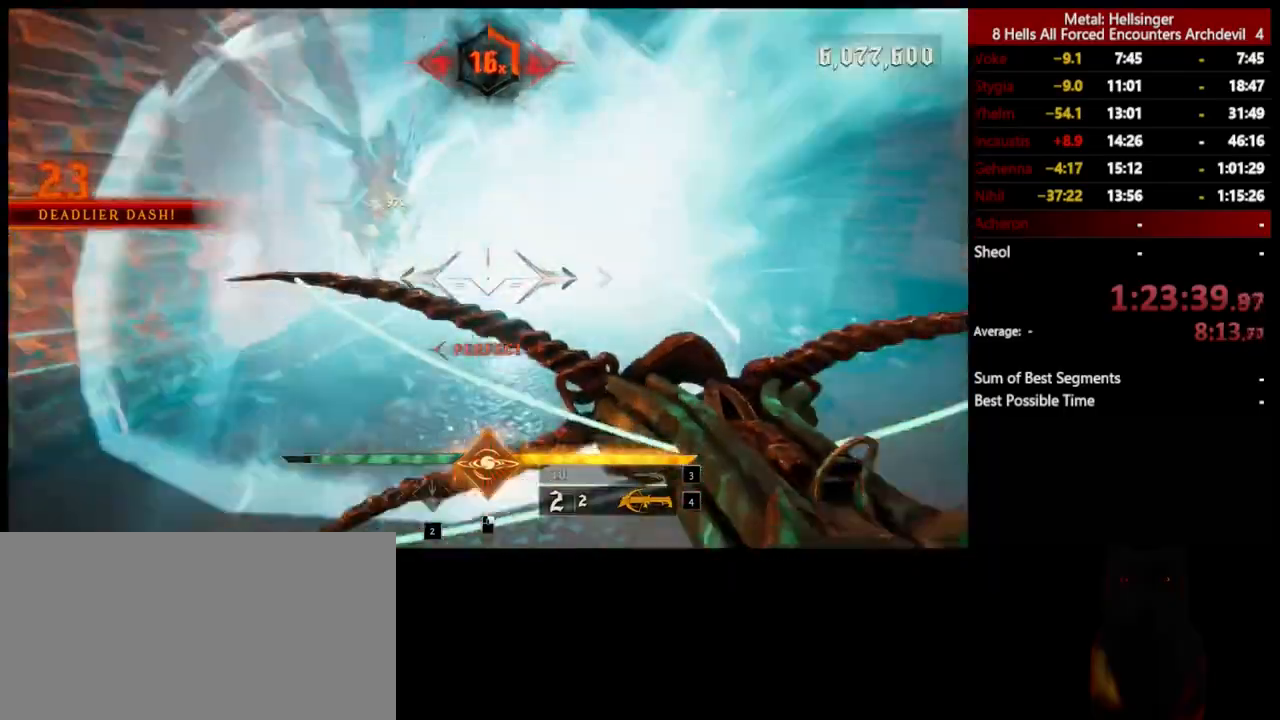
{"keys": ["d", "space"], "mouse": [], "events": [[34, "w", "up"], [67, "space", "up"], [318, "space", "down"], [384, "mouse_left", "down"], [485, "mouse_left", "up"]]}
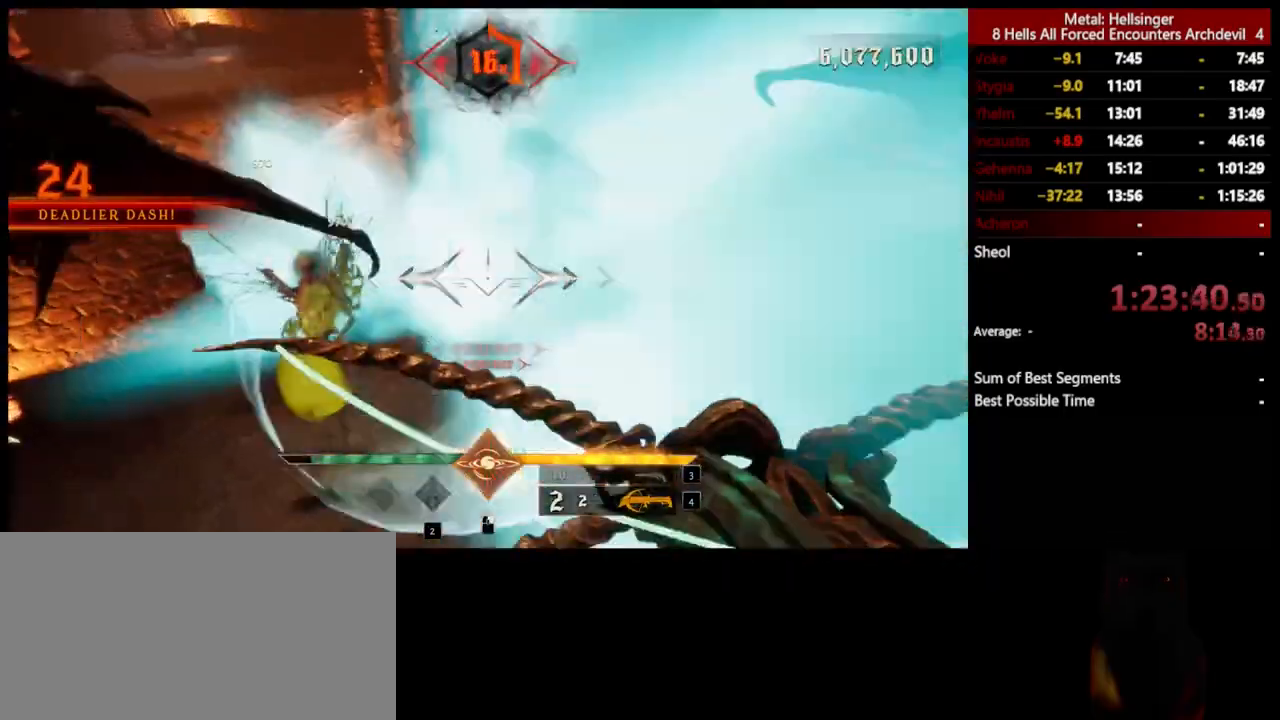
{"keys": ["d", "space"], "mouse": [], "events": [[17, "space", "up"], [334, "space", "down"]]}
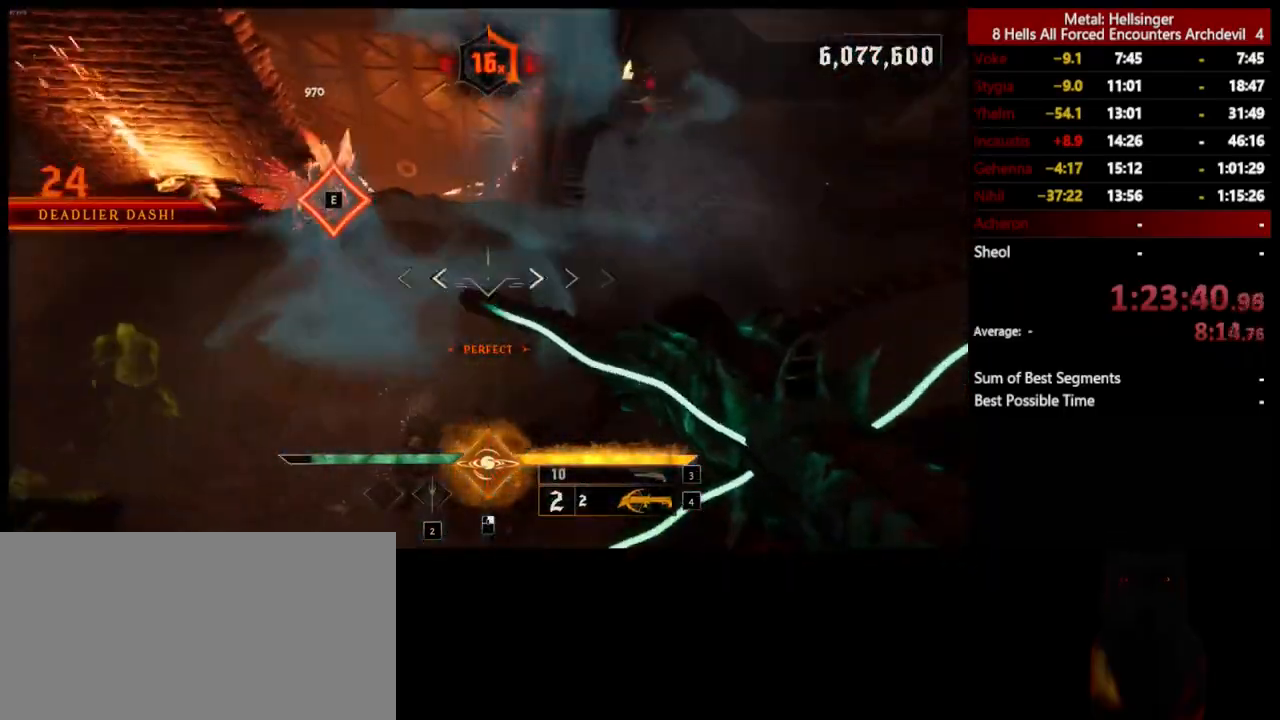
{"keys": ["e", "w"], "mouse": [], "events": [[67, "space", "up"], [101, "d", "up"], [368, "w", "down"], [418, "e", "down"]]}
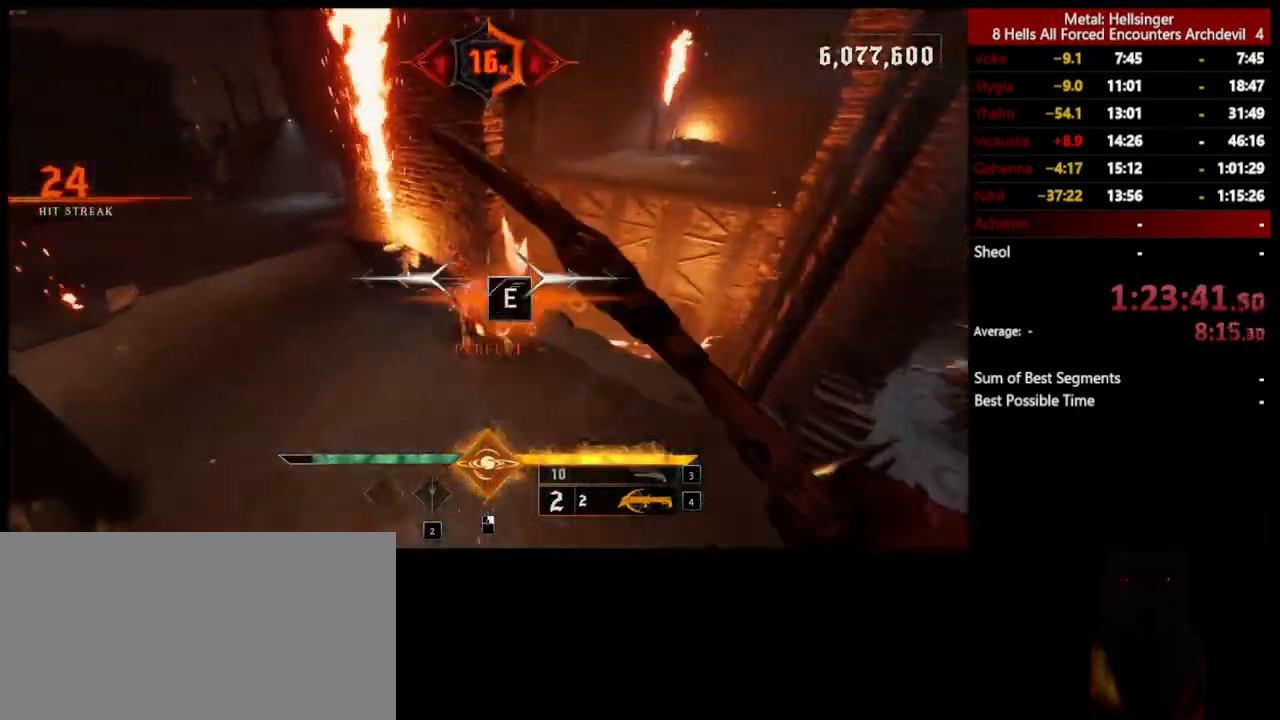
{"keys": ["a", "w"], "mouse": [], "events": [[67, "e", "up"], [201, "a", "down"]]}
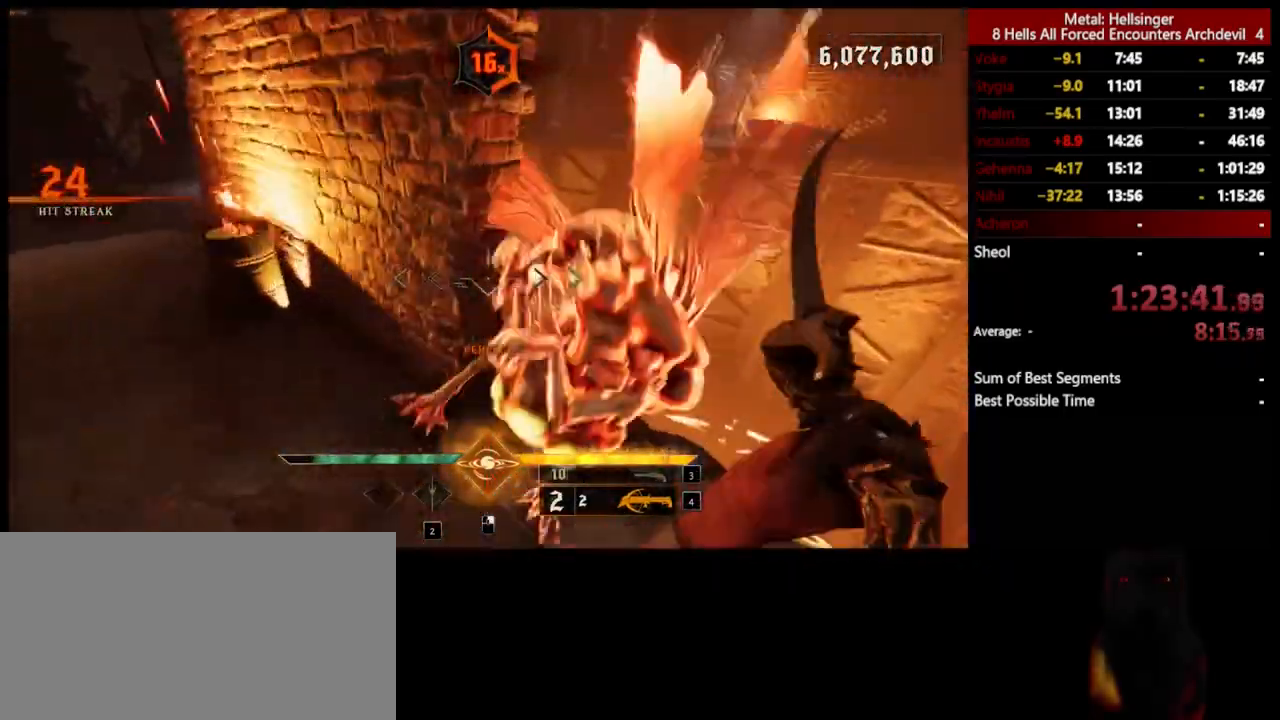
{"keys": ["3", "a", "w"], "mouse": [], "events": [[201, "shift", "down"], [268, "space", "down"], [334, "shift", "up"], [451, "space", "up"], [501, "3", "down"]]}
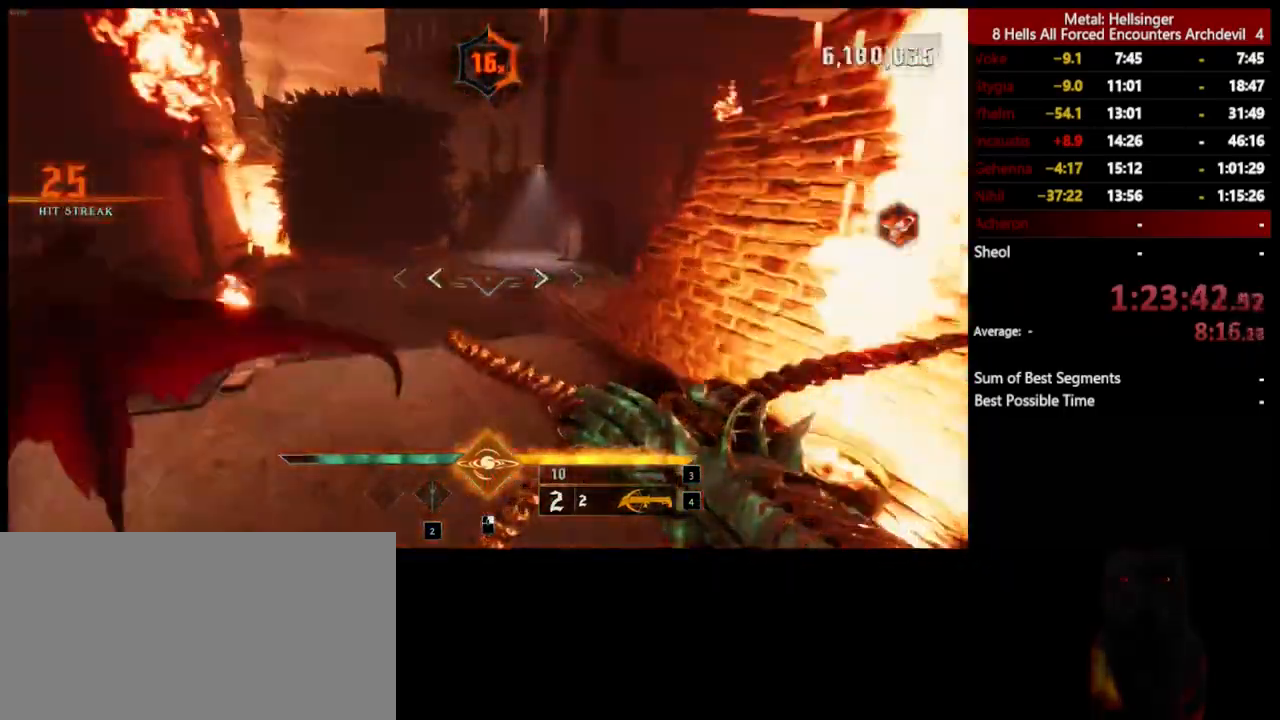
{"keys": ["a"], "mouse": [], "events": [[101, "3", "up"], [101, "w", "up"], [167, "4", "down"], [284, "4", "up"]]}
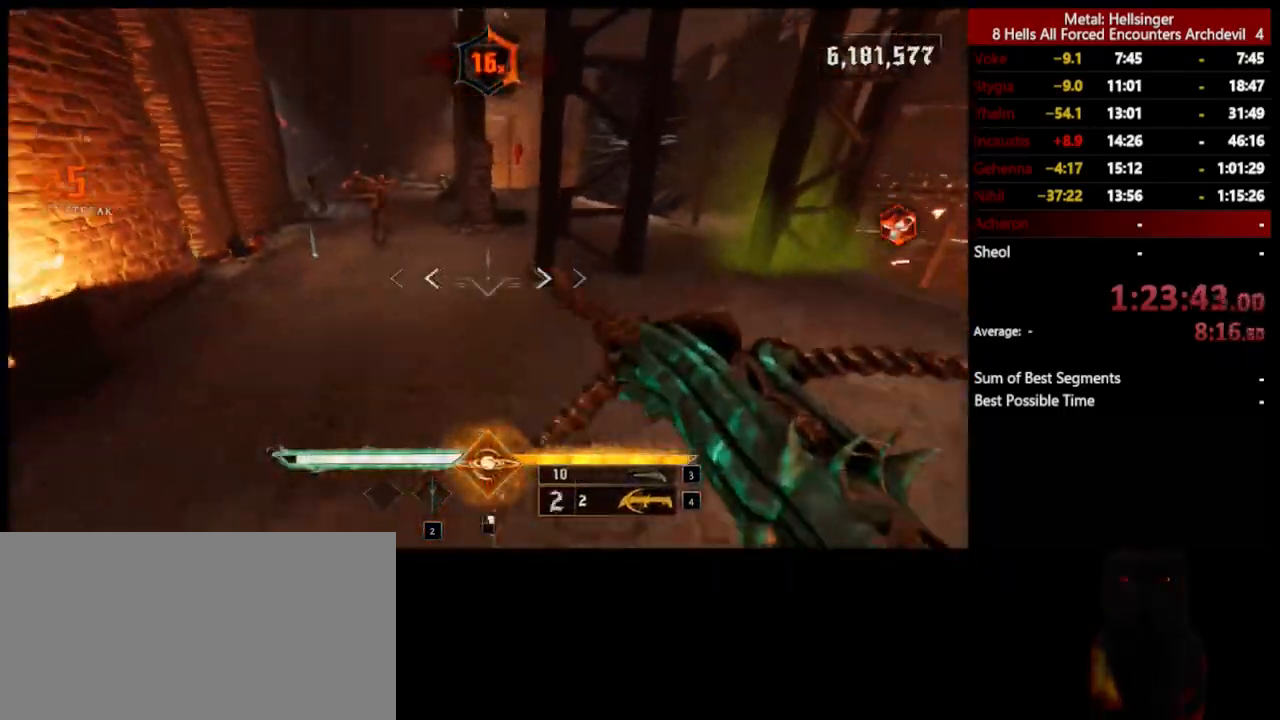
{"keys": ["d", "space"], "mouse": [], "events": [[84, "mouse_left", "down"], [167, "mouse_left", "up"], [334, "a", "up"], [451, "d", "down"], [501, "space", "down"]]}
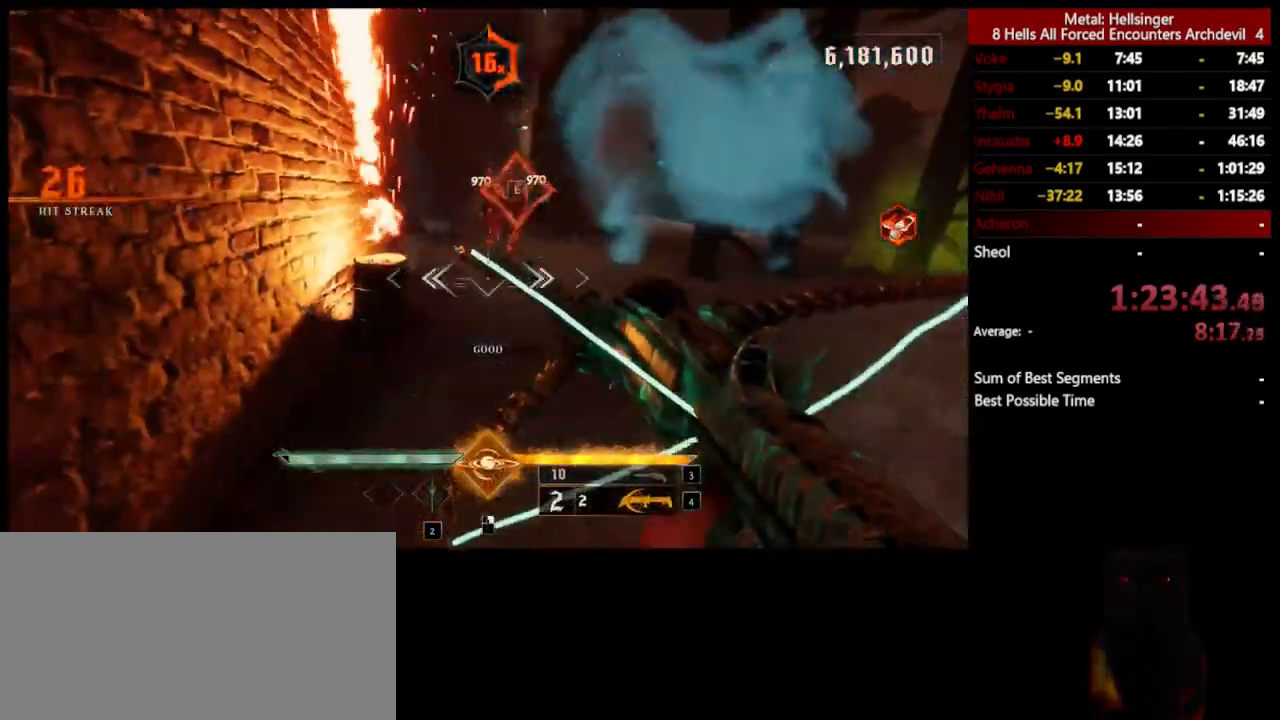
{"keys": ["d"], "mouse": [], "events": [[67, "mouse_left", "down"], [184, "mouse_left", "up"], [184, "space", "up"]]}
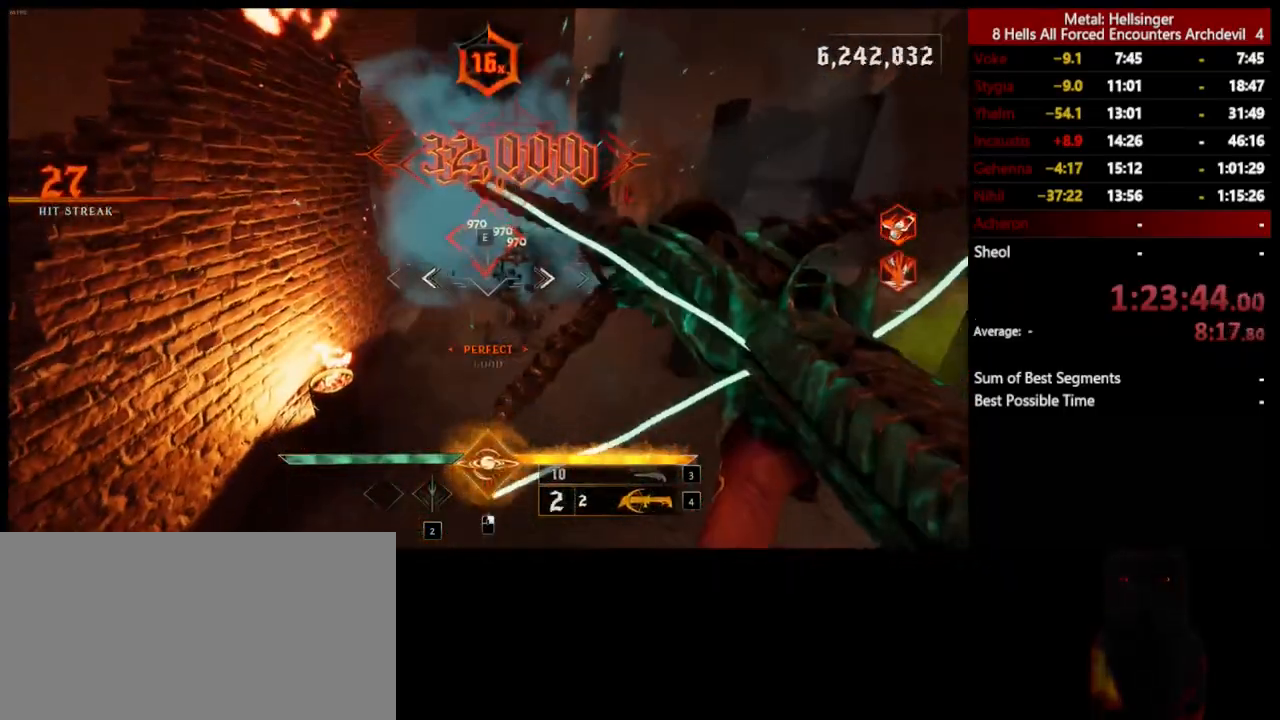
{"keys": ["a", "w"], "mouse": [], "events": [[17, "space", "down"], [67, "mouse_left", "down"], [84, "w", "down"], [184, "mouse_left", "up"], [201, "space", "up"], [318, "a", "down"], [335, "d", "up"]]}
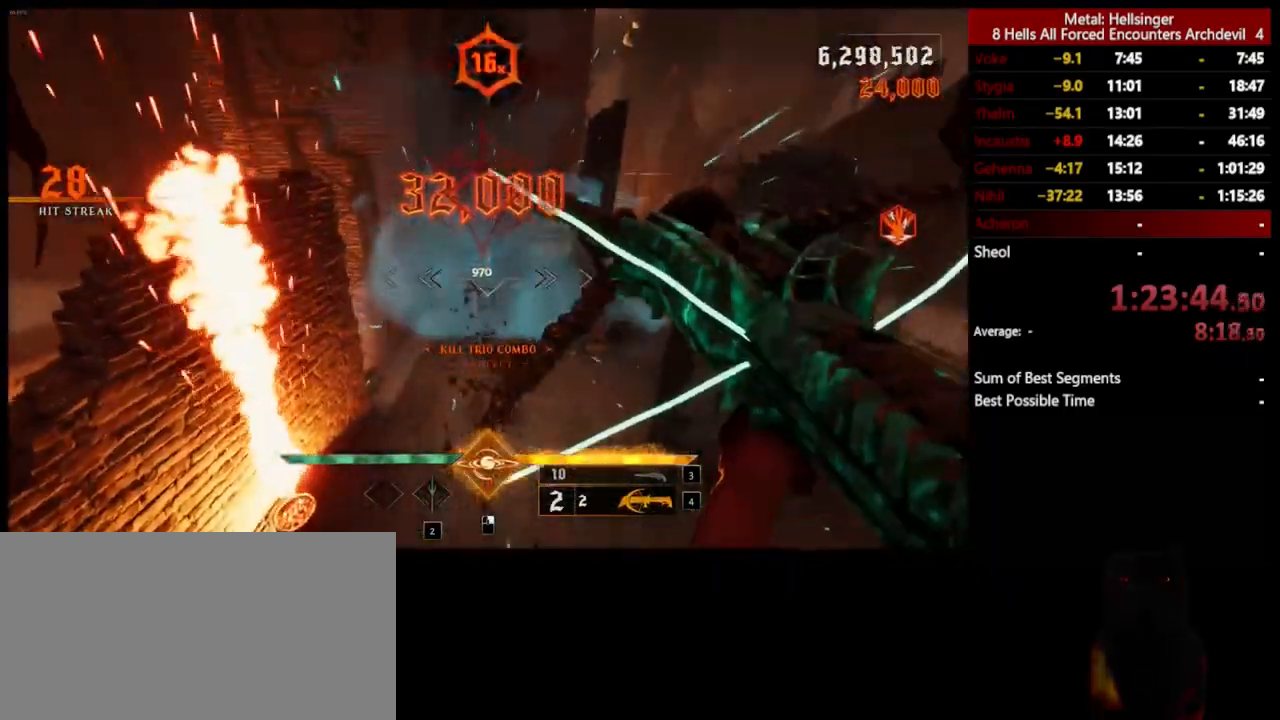
{"keys": ["w"], "mouse": [], "events": [[50, "3", "down"], [50, "a", "up"], [183, "3", "up"], [217, "4", "down"], [384, "4", "up"]]}
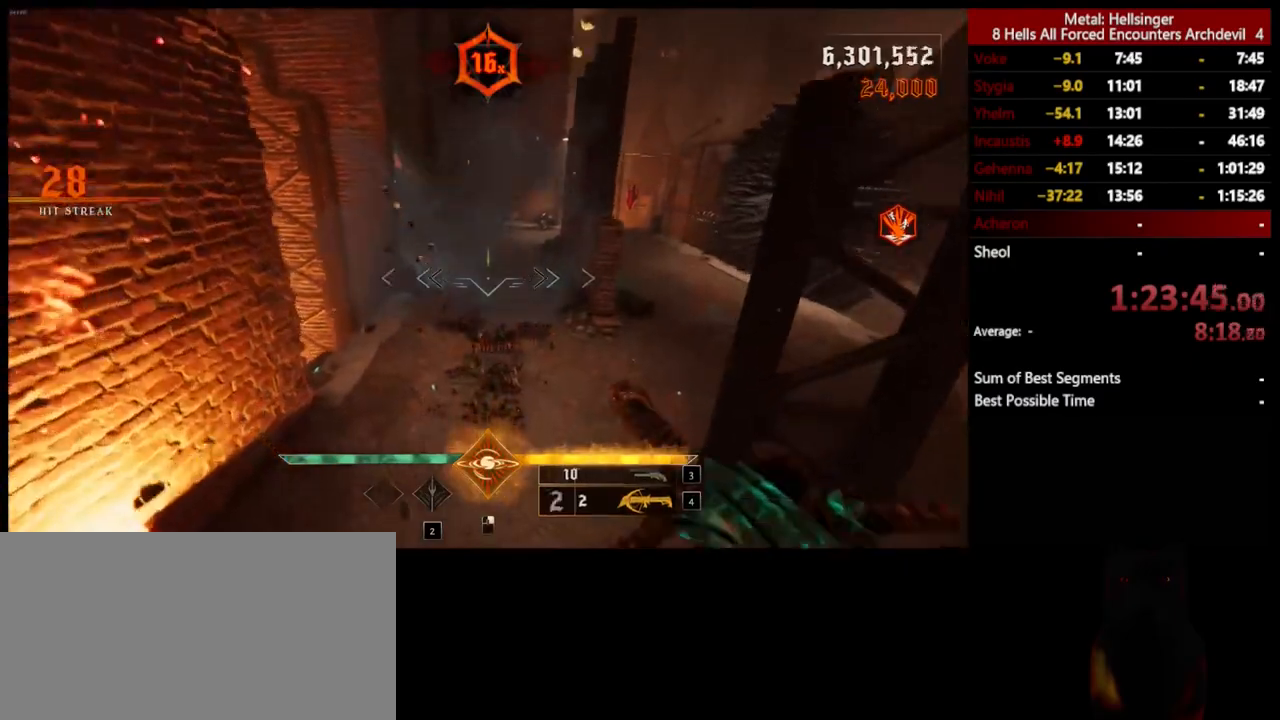
{"keys": ["w"], "mouse": [], "events": [[217, "shift", "down"], [300, "space", "down"], [401, "shift", "up"], [451, "space", "up"]]}
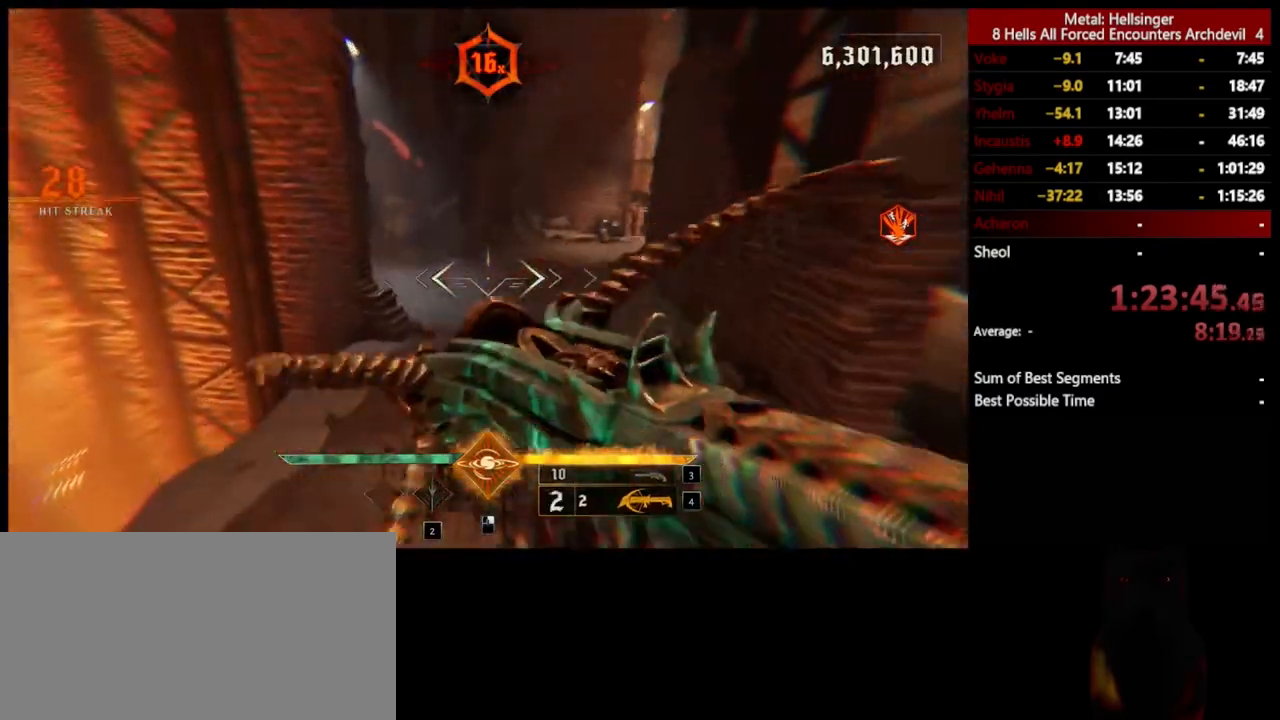
{"keys": ["3", "w"], "mouse": [], "events": [[167, "space", "down"], [300, "space", "up"], [401, "3", "down"]]}
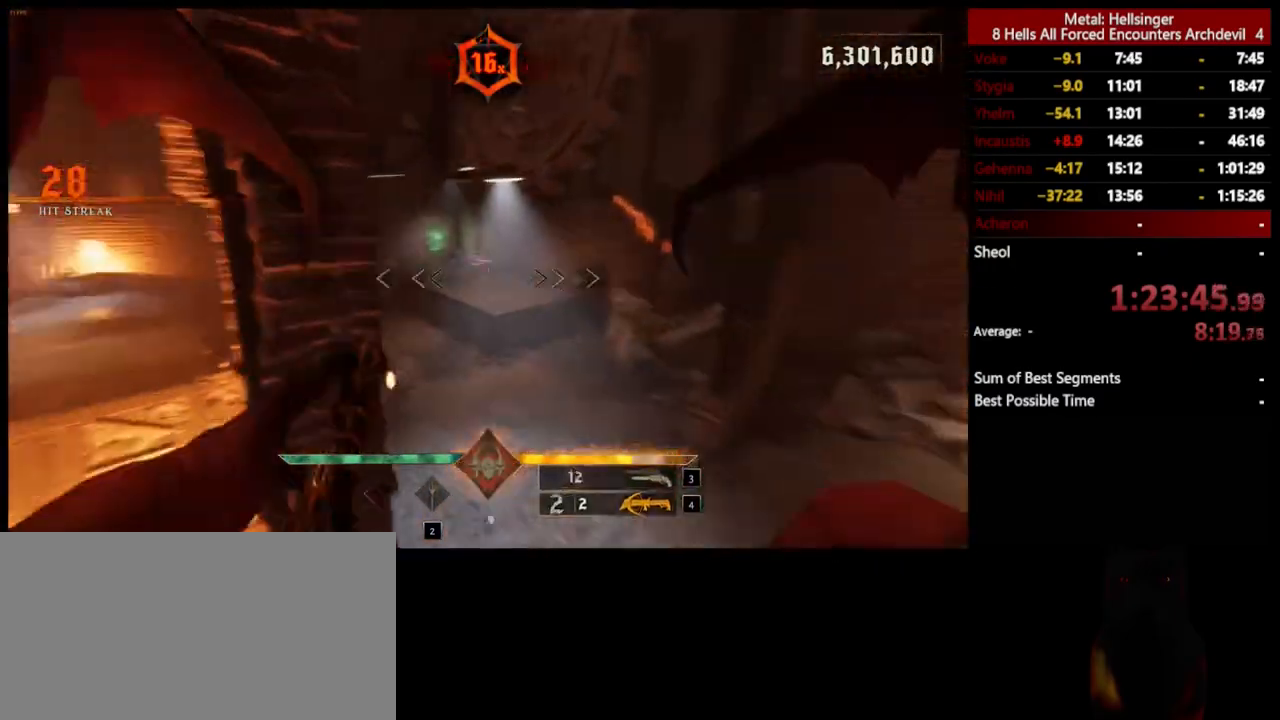
{"keys": ["w"], "mouse": [], "events": [[33, "3", "up"], [83, "4", "down"], [200, "4", "up"]]}
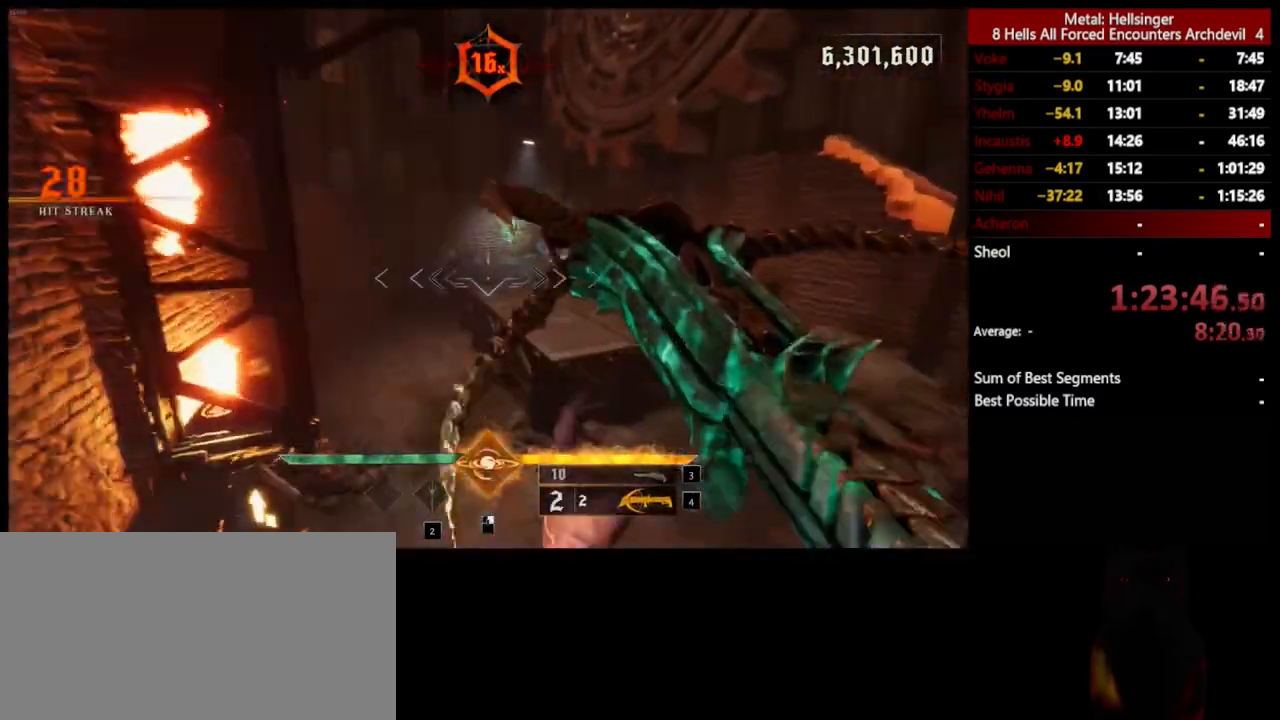
{"keys": ["space", "w"], "mouse": [], "events": [[317, "shift", "down"], [401, "space", "down"], [484, "shift", "up"]]}
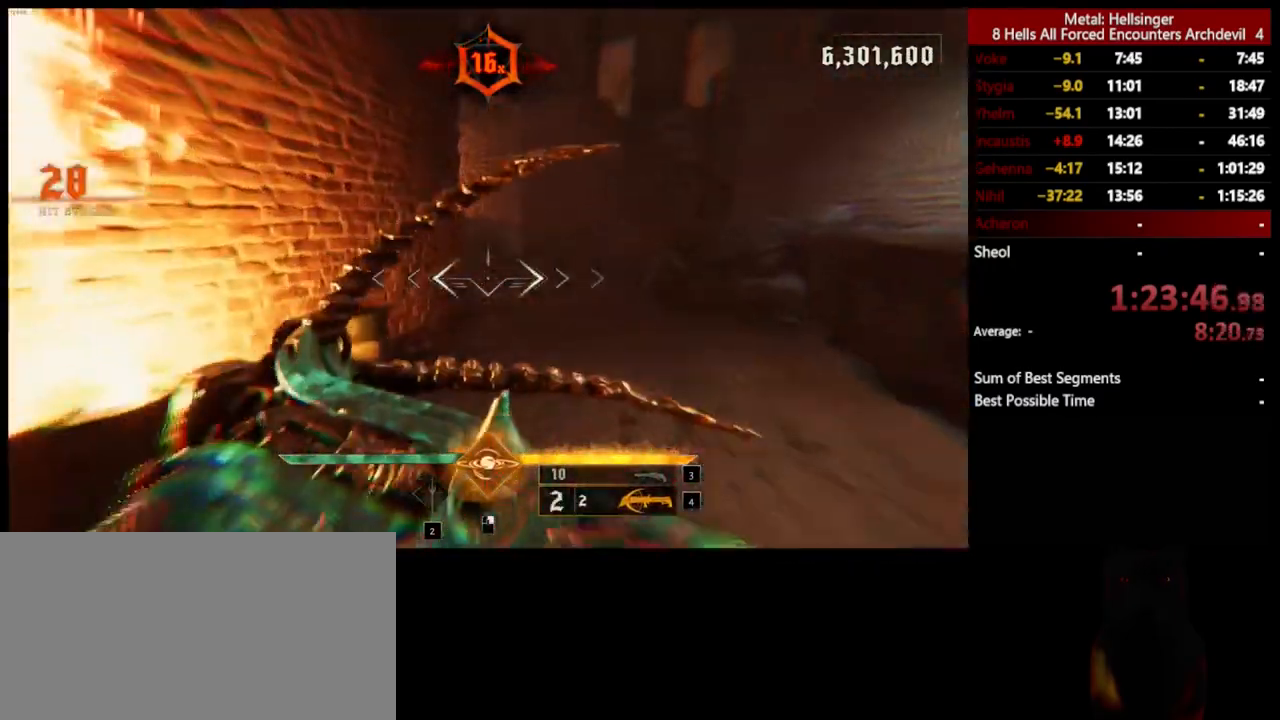
{"keys": ["3", "w"], "mouse": [], "events": [[67, "space", "up"], [150, "d", "down"], [150, "space", "down"], [334, "d", "up"], [351, "space", "up"], [501, "3", "down"]]}
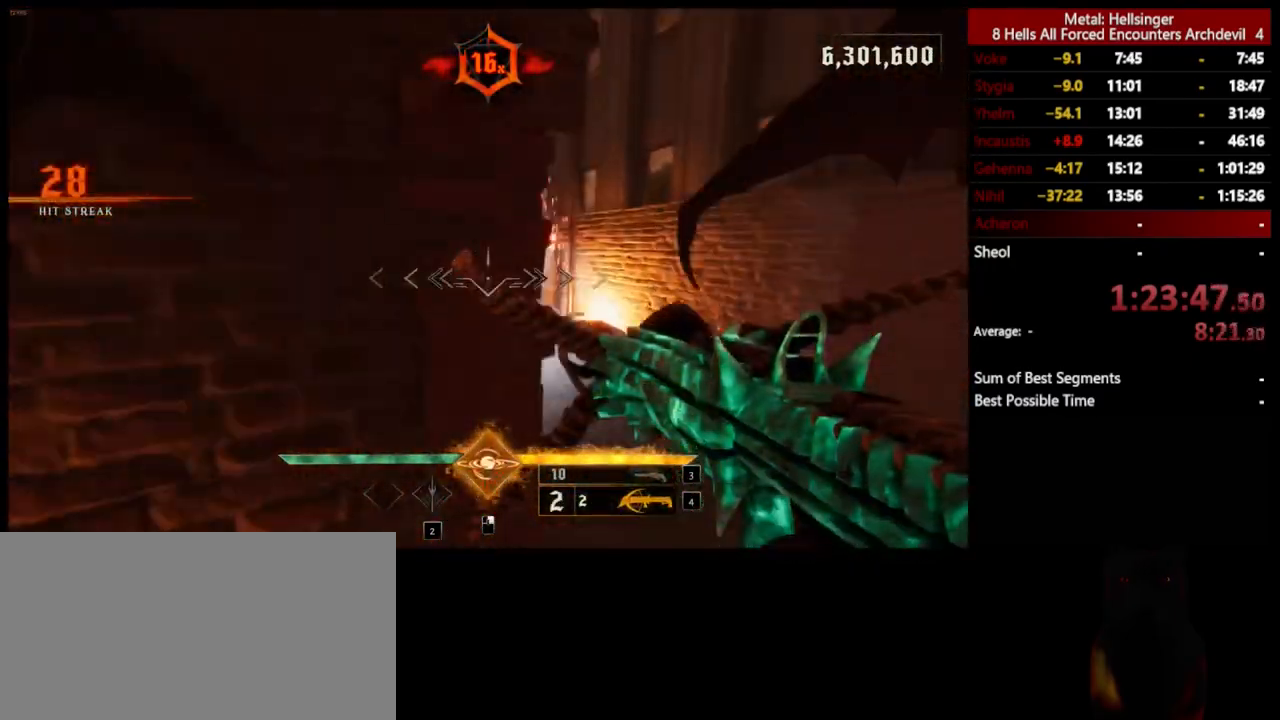
{"keys": ["w"], "mouse": [], "events": [[150, "3", "up"], [200, "4", "down"], [351, "4", "up"]]}
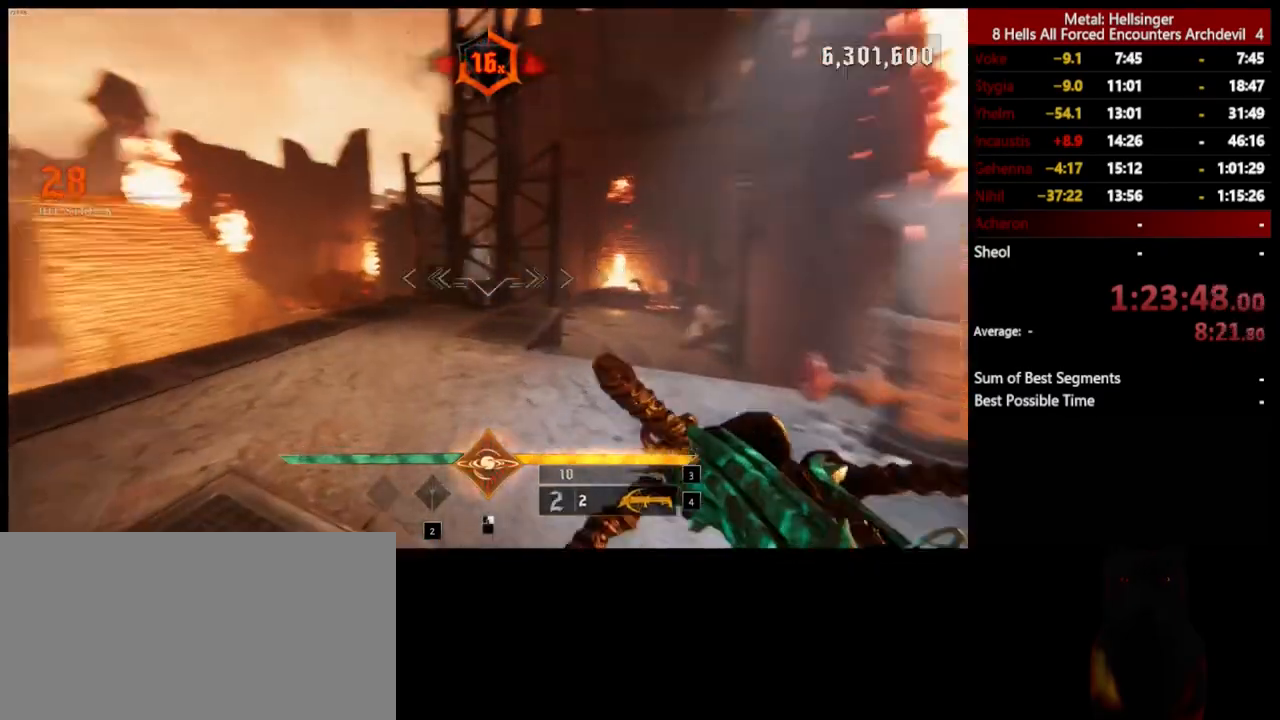
{"keys": ["w"], "mouse": [], "events": [[67, "d", "down"], [301, "d", "up"]]}
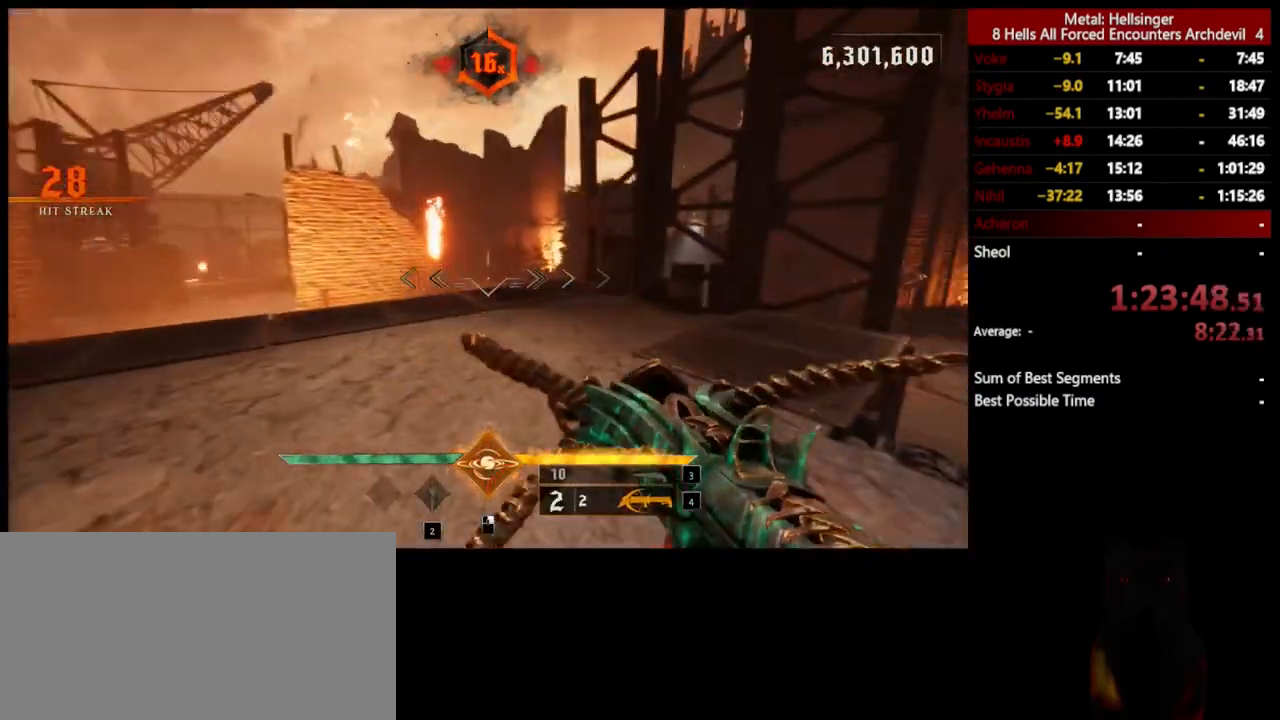
{"keys": ["w"], "mouse": [], "events": [[33, "a", "down"], [334, "a", "up"], [351, "mouse_left", "down"], [451, "mouse_left", "up"]]}
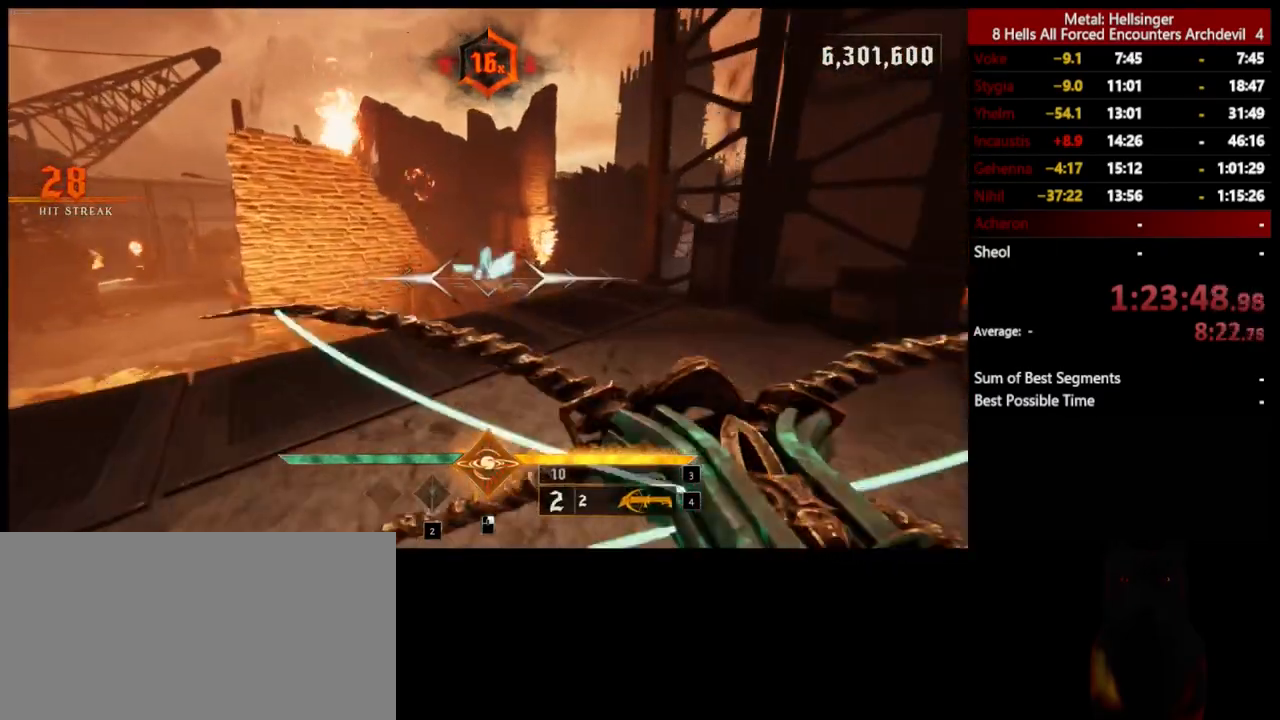
{"keys": ["w"], "mouse": ["left"], "events": [[250, "space", "down"], [384, "space", "up"], [434, "mouse_left", "down"]]}
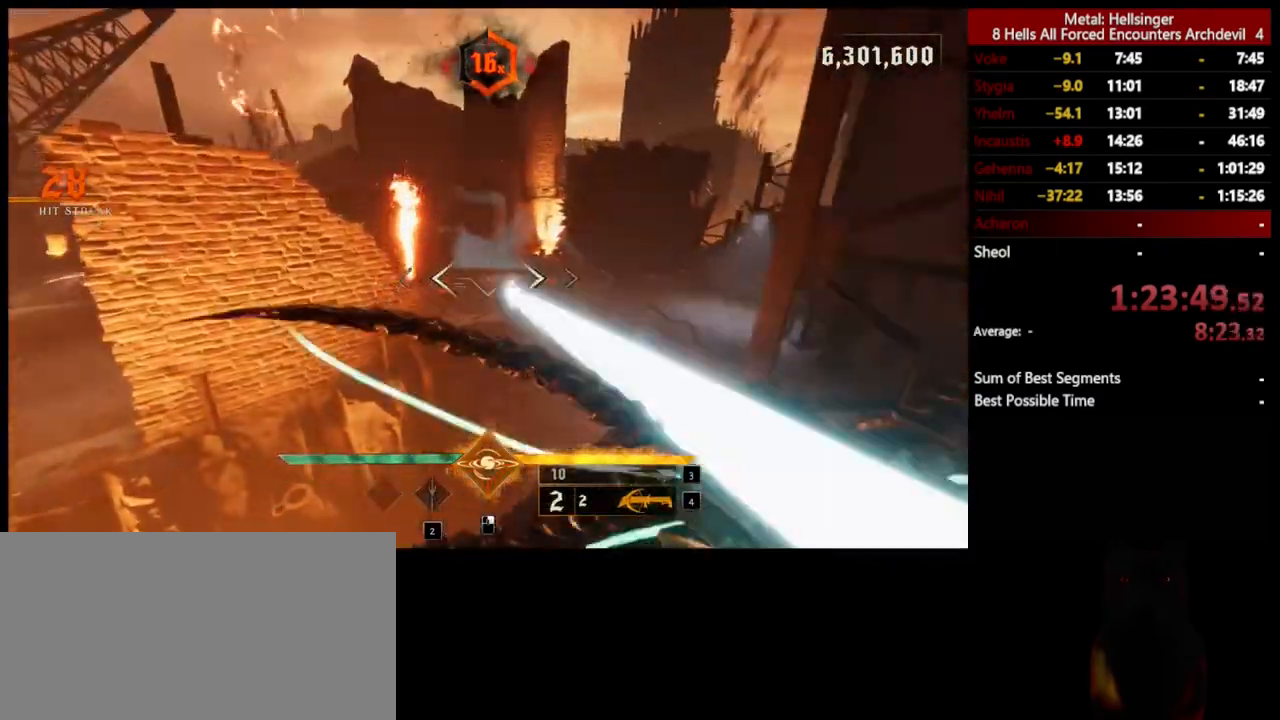
{"keys": ["a", "space", "w"], "mouse": ["left"], "events": [[33, "mouse_left", "up"], [351, "a", "down"], [367, "space", "down"], [418, "mouse_left", "down"]]}
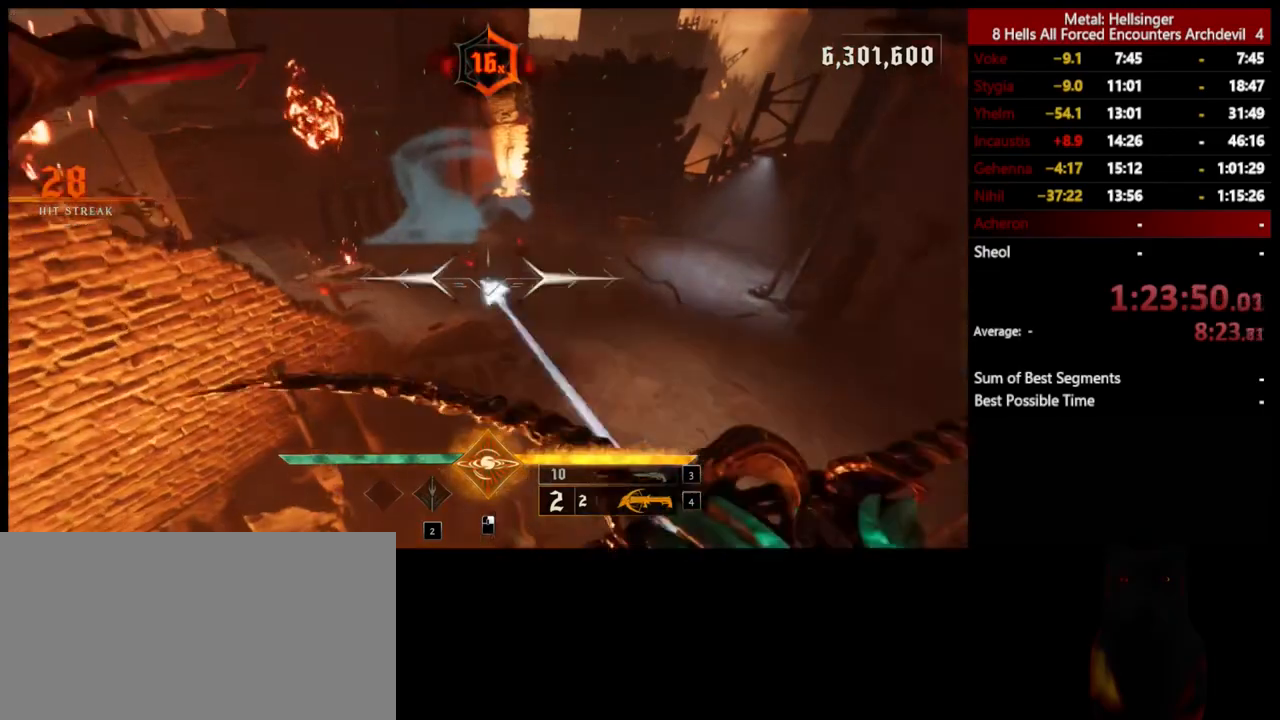
{"keys": ["a", "w"], "mouse": ["left"], "events": [[17, "mouse_left", "up"], [67, "space", "up"], [367, "space", "down"], [434, "mouse_left", "down"], [501, "space", "up"]]}